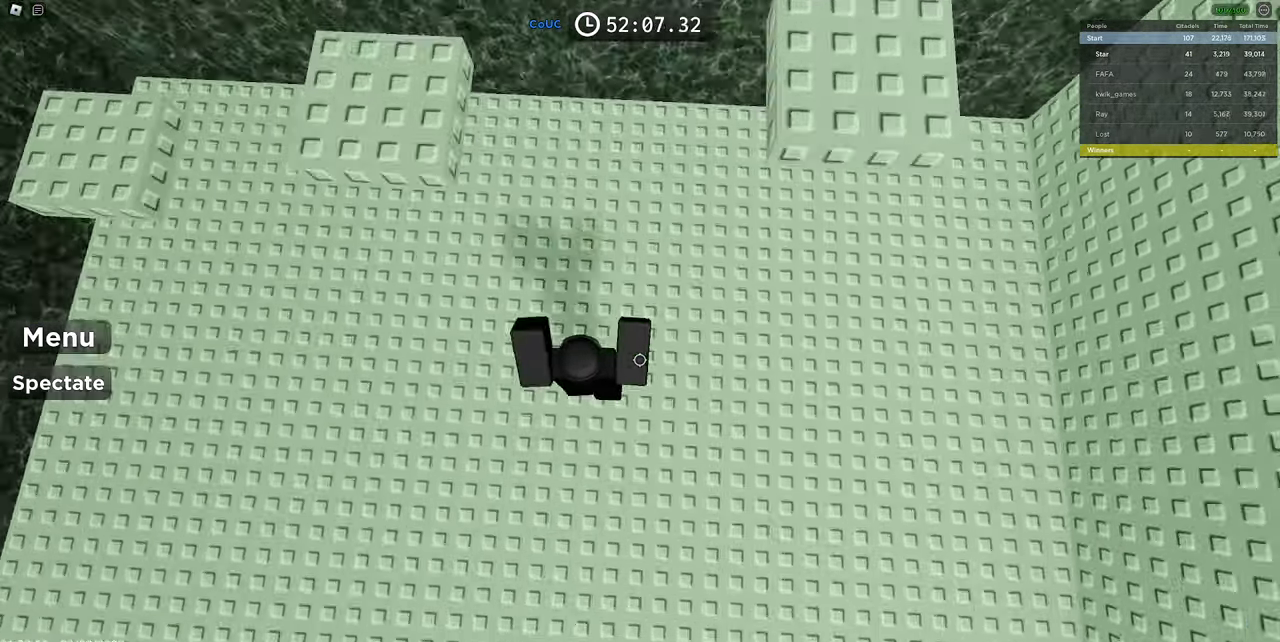
Gameplay with keyboard and mouse; each line is a JSON object with the keys and mouse buttons held at the frame after it. "events" lists presses ("down") and releases ("up") of "1", "2", "3", "4", "5", "a", "alt", "c", "caps_lock", "ctrl", "d", "e", "f", "g", "q", "r", "s", "shift", "space", "t", "tab", "v", "w", "x", "z", "mouse_left", "mouse_wheel" and "mouse_right" between this image and that frame as [ms after this image, input, new state], when the widget could be followed in between. "mouse_left", "mouse_wheel", "mouse_right" = the "left", "wheel", "right" buttons of the "mouse" list. No other keys are recorded. "wheel" means that the mouse wheel is clicked or scrolled. Mouse movement is not recorded.
{"keys": ["w"], "mouse": ["right"], "events": [[167, "w", "down"], [250, "a", "up"], [250, "space", "down"], [350, "space", "up"]]}
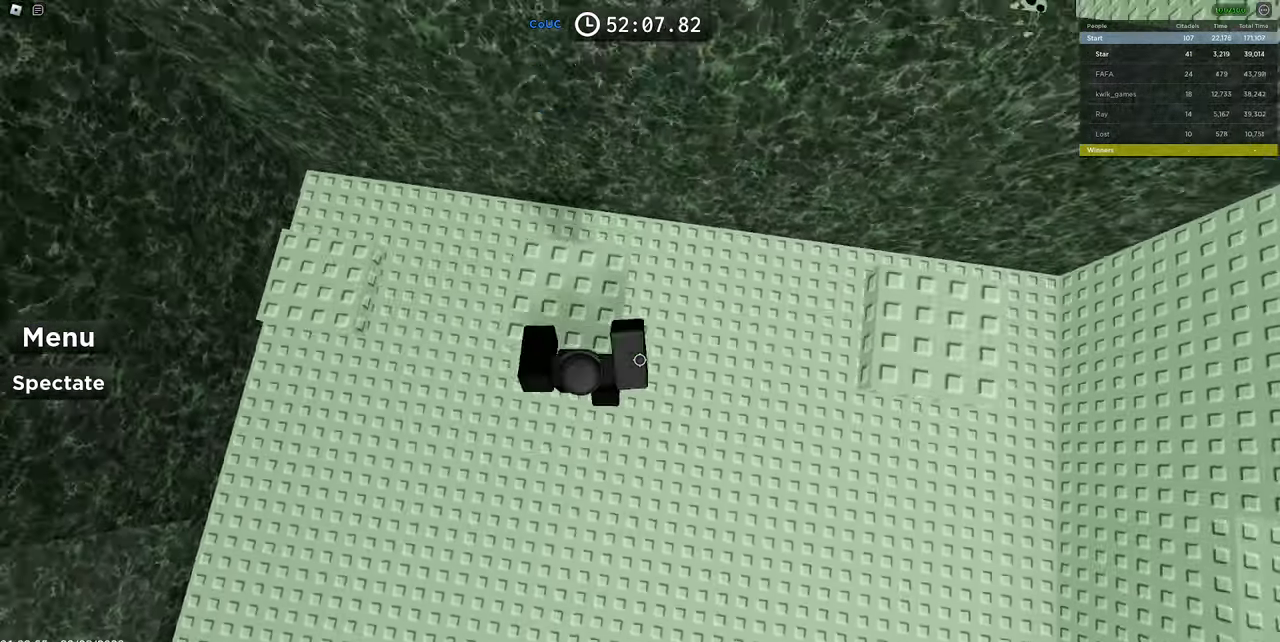
{"keys": ["d"], "mouse": ["right"], "events": [[50, "d", "down"], [134, "w", "up"], [267, "space", "down"], [417, "space", "up"]]}
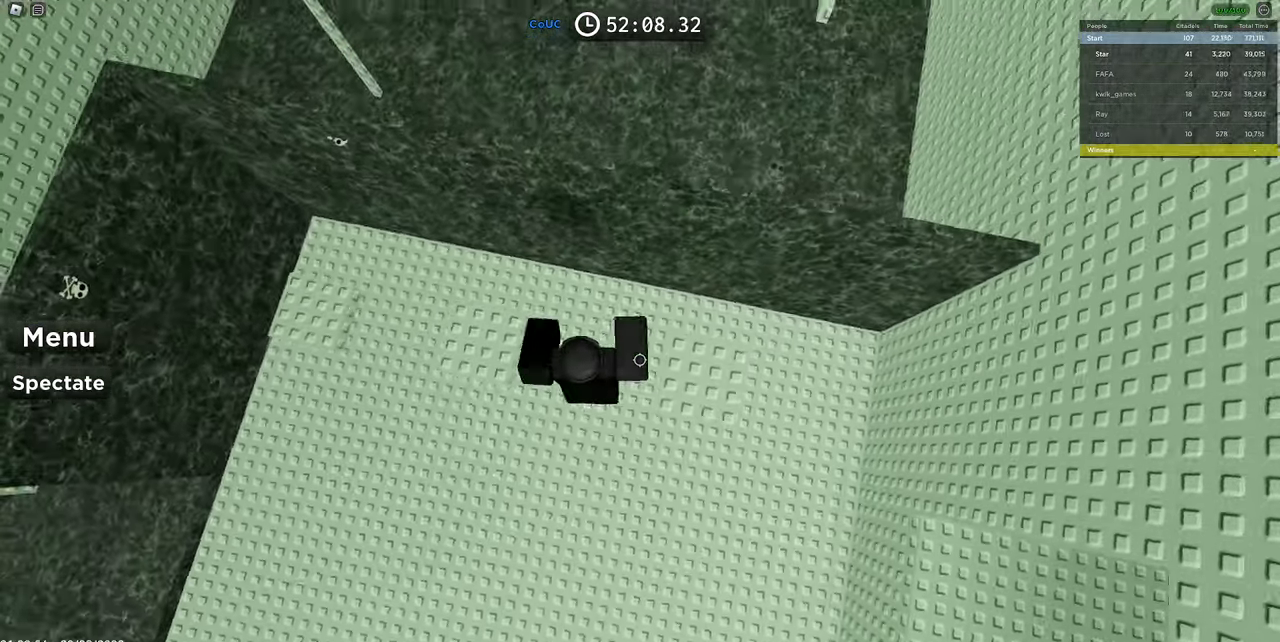
{"keys": ["d", "space", "w"], "mouse": ["right"], "events": [[150, "w", "down"], [334, "space", "down"]]}
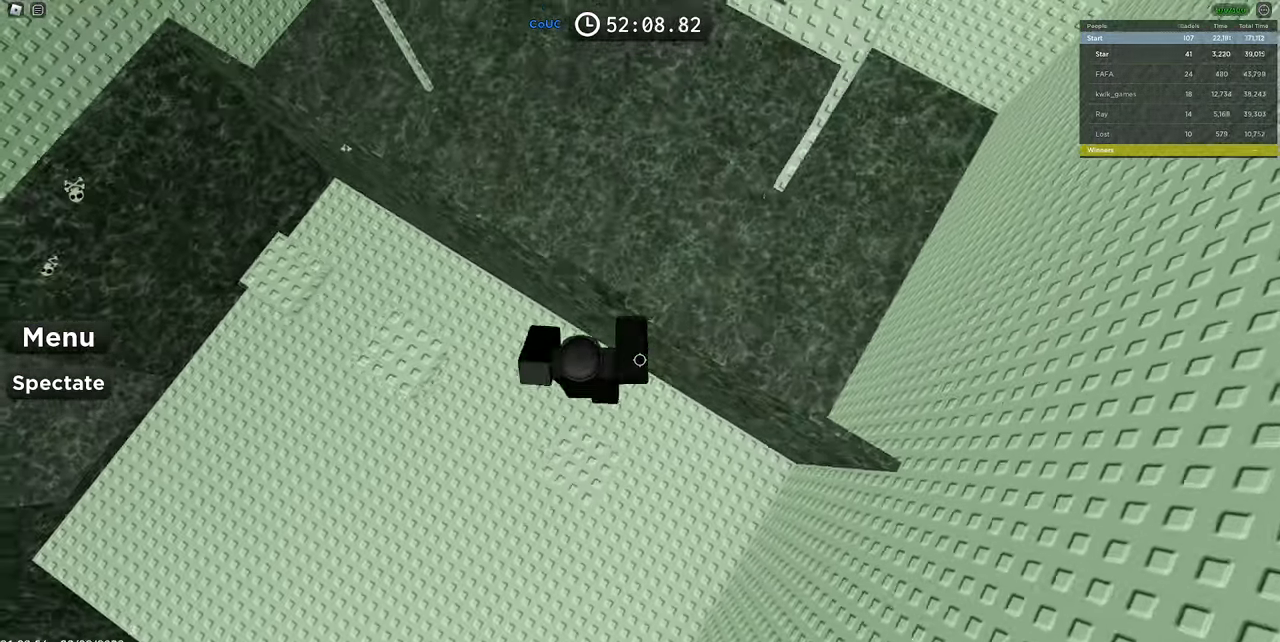
{"keys": ["space", "w"], "mouse": ["right"], "events": [[17, "space", "up"], [250, "d", "up"], [250, "w", "up"], [300, "shift", "down"], [400, "shift", "up"], [400, "w", "down"], [484, "space", "down"]]}
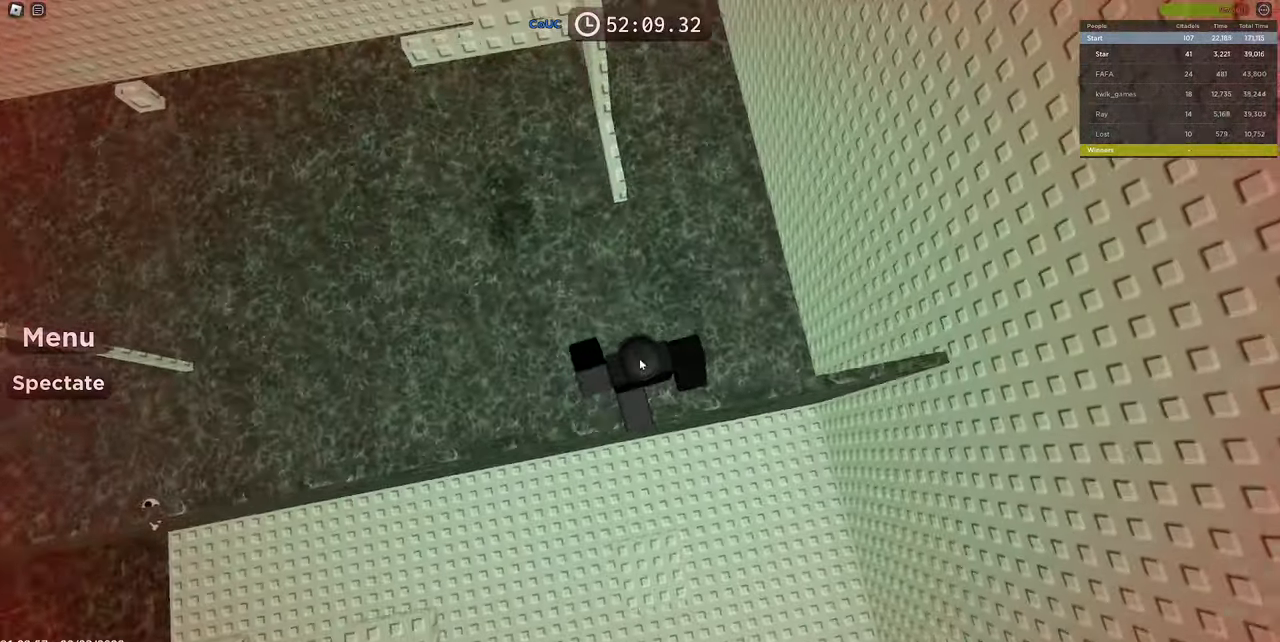
{"keys": ["w"], "mouse": ["right"], "events": [[183, "space", "up"]]}
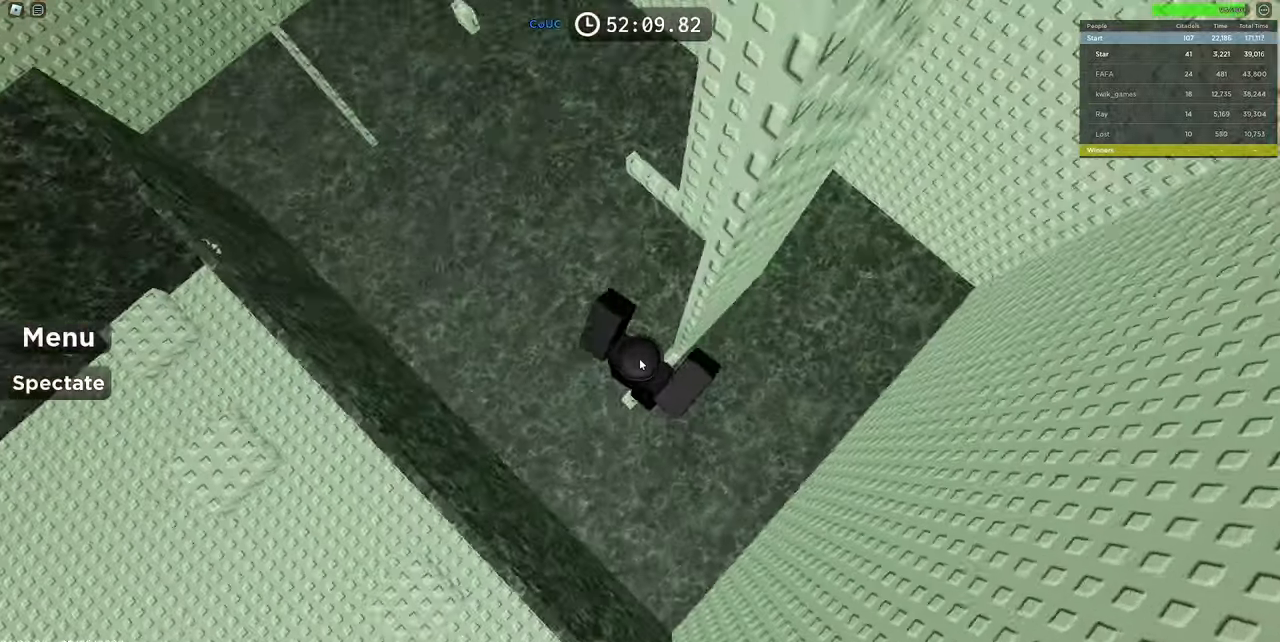
{"keys": ["w"], "mouse": ["right"], "events": [[100, "space", "down"], [483, "space", "up"]]}
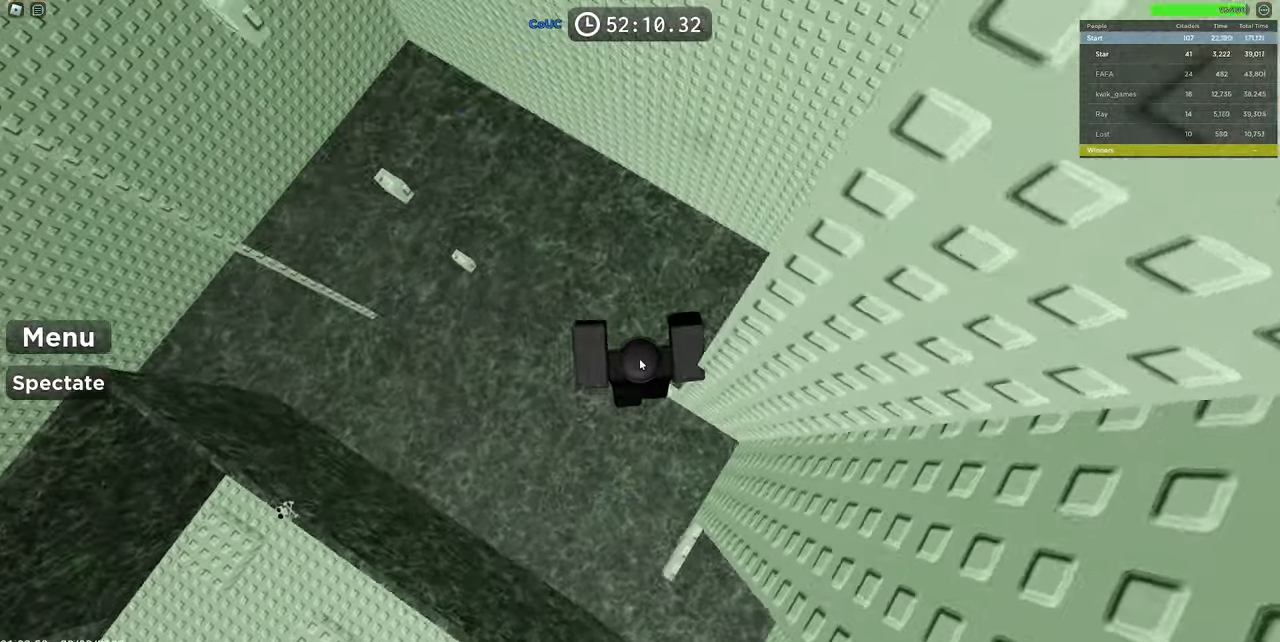
{"keys": ["space", "w"], "mouse": ["right"], "events": [[33, "w", "up"], [266, "w", "down"], [400, "space", "down"]]}
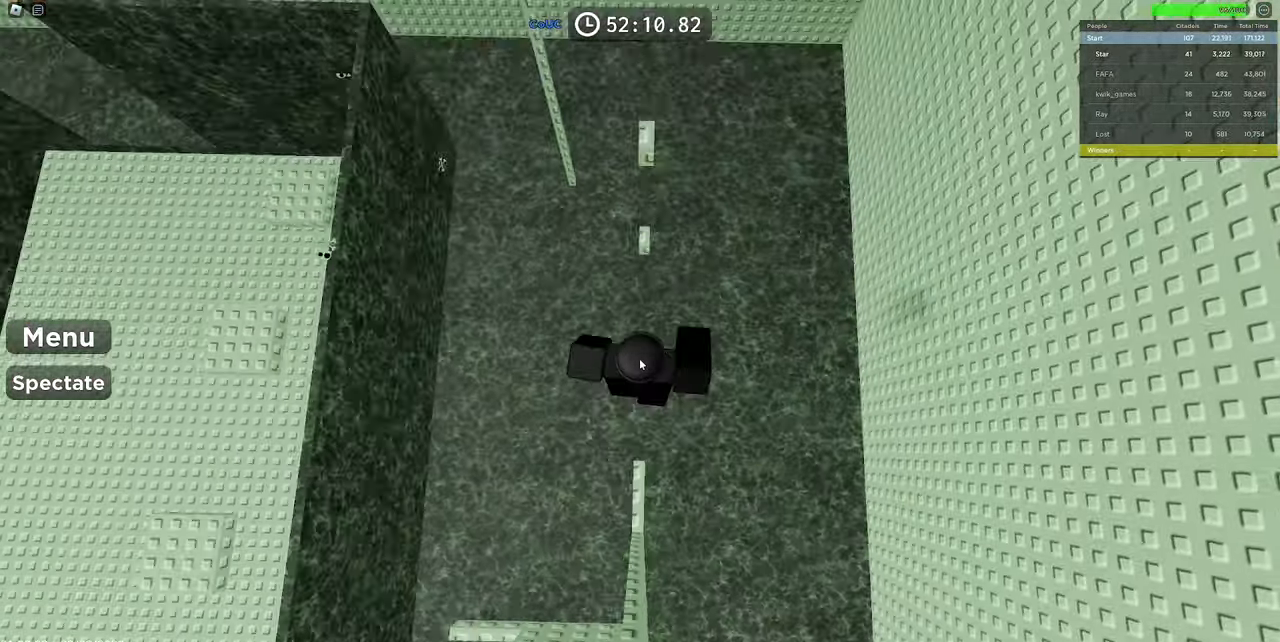
{"keys": [], "mouse": ["right"], "events": [[83, "space", "up"], [366, "shift", "down"], [466, "shift", "up"], [466, "w", "up"]]}
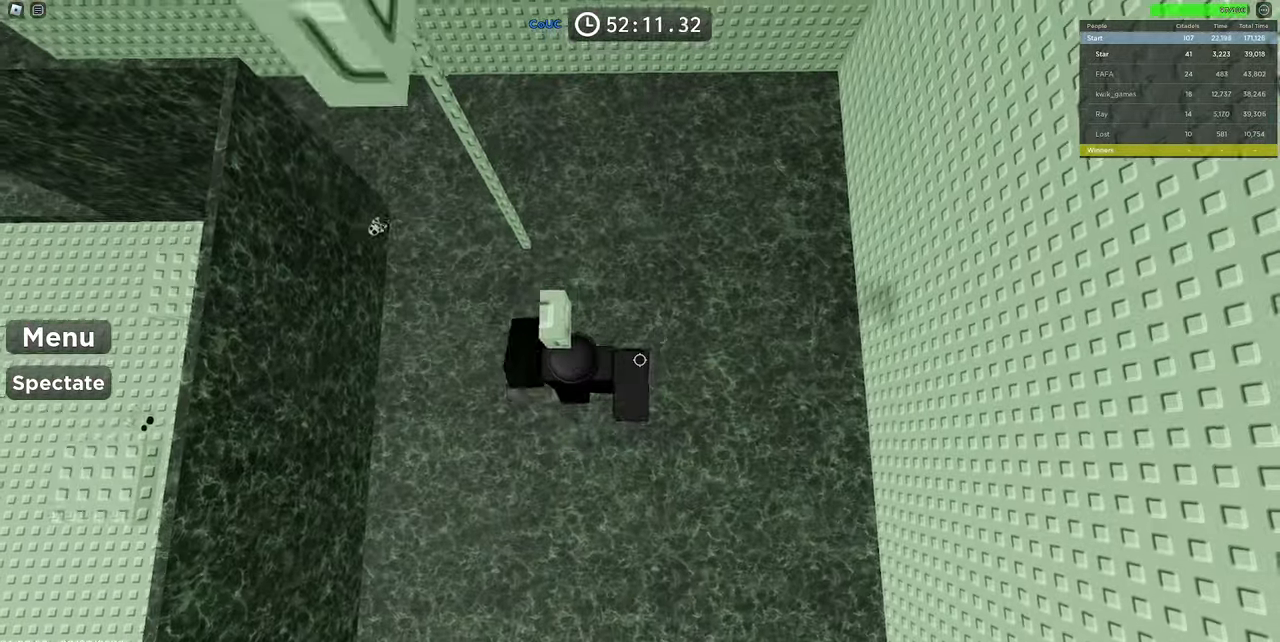
{"keys": ["s"], "mouse": ["right"], "events": [[16, "s", "down"], [100, "space", "down"], [150, "w", "down"], [200, "s", "up"], [333, "space", "up"], [483, "s", "down"], [483, "w", "up"]]}
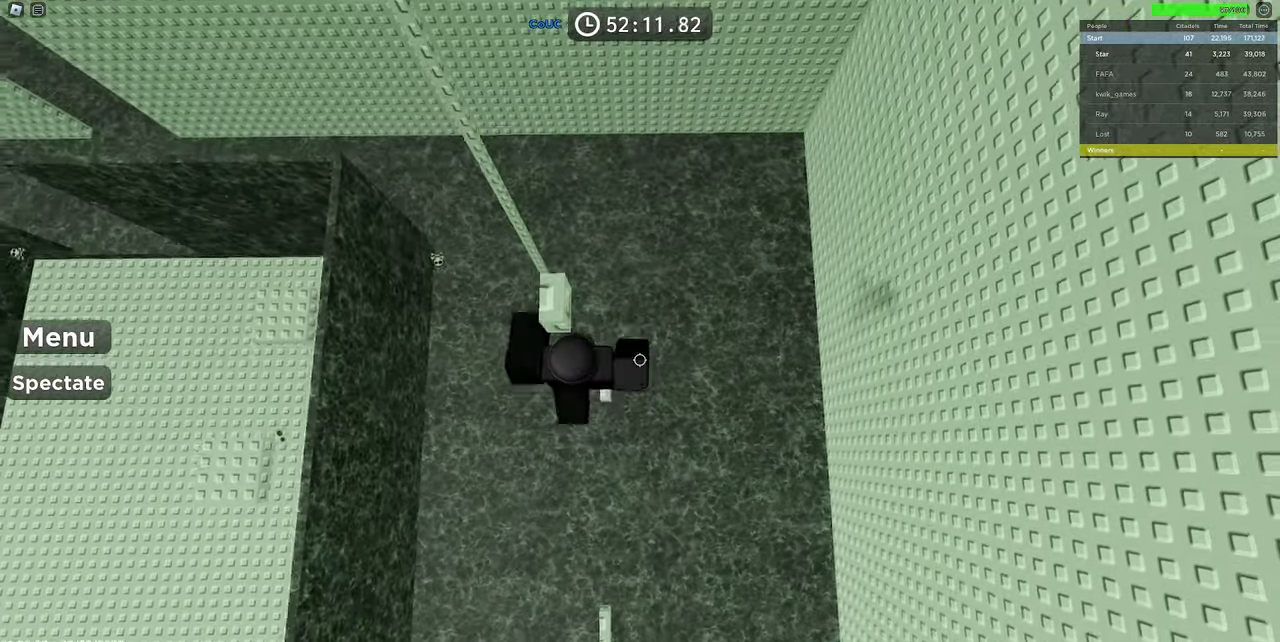
{"keys": ["shift"], "mouse": ["right"], "events": [[66, "space", "down"], [66, "w", "down"], [166, "s", "up"], [250, "space", "up"], [300, "mouse_wheel", "down"], [350, "mouse_wheel", "up"], [400, "w", "up"], [433, "shift", "down"]]}
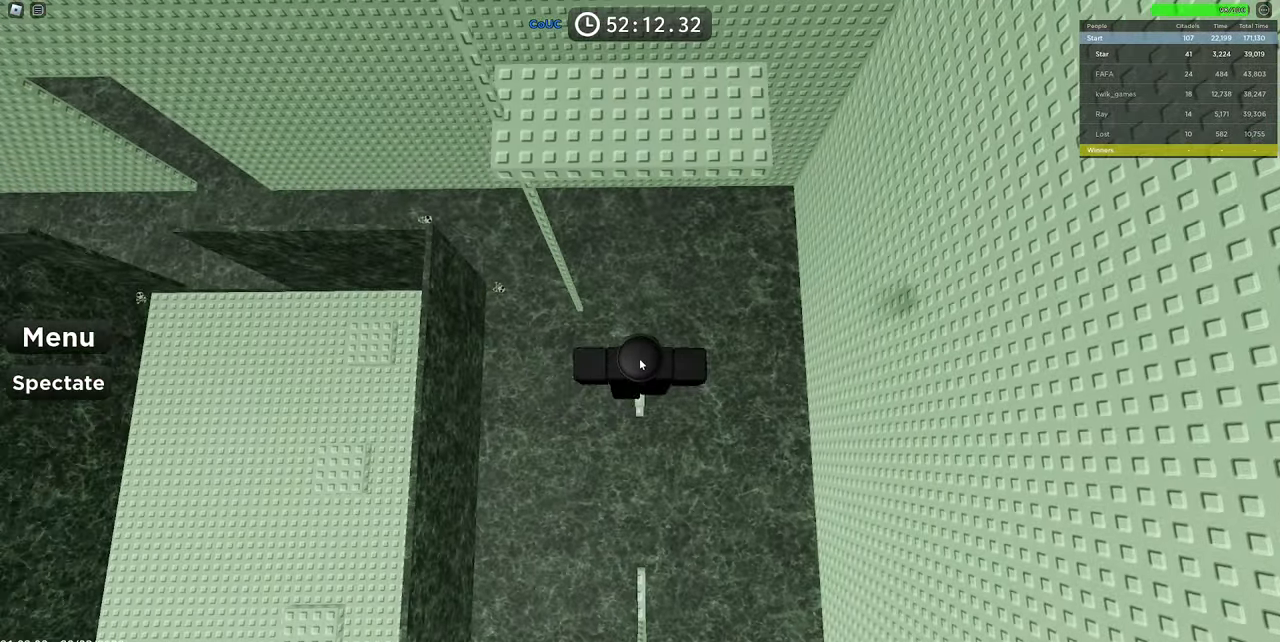
{"keys": [], "mouse": ["right"], "events": [[83, "shift", "up"], [266, "space", "down"], [416, "space", "up"]]}
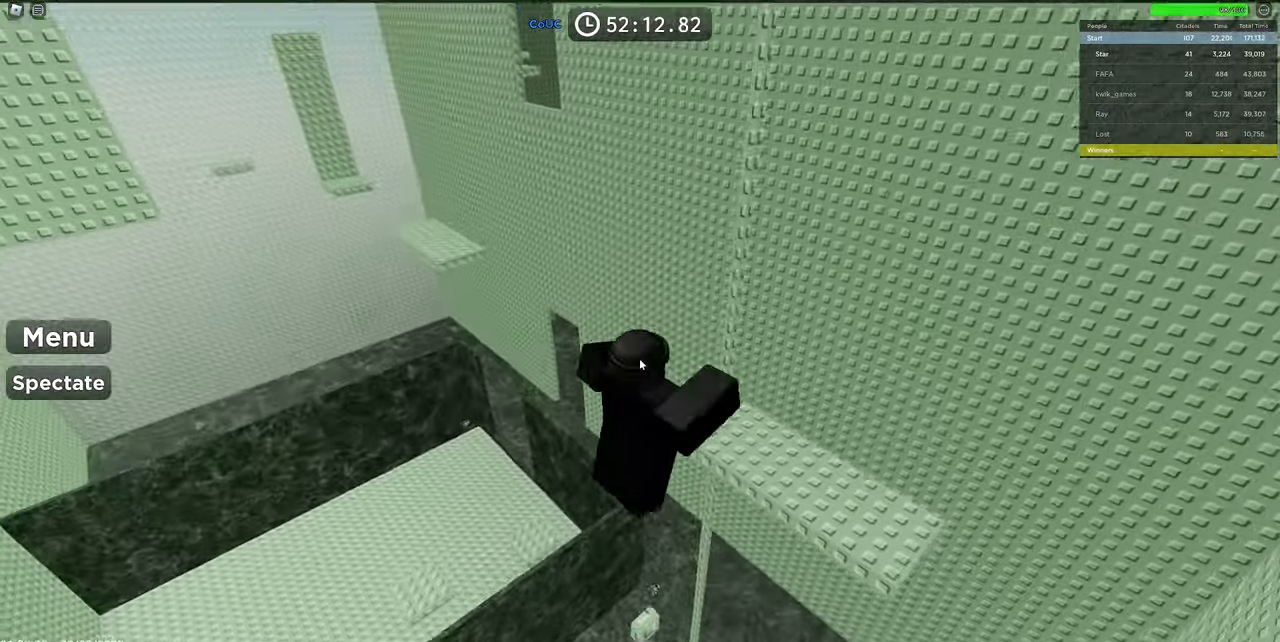
{"keys": ["d", "space", "w"], "mouse": ["right"], "events": [[283, "d", "down"], [283, "w", "down"], [433, "space", "down"]]}
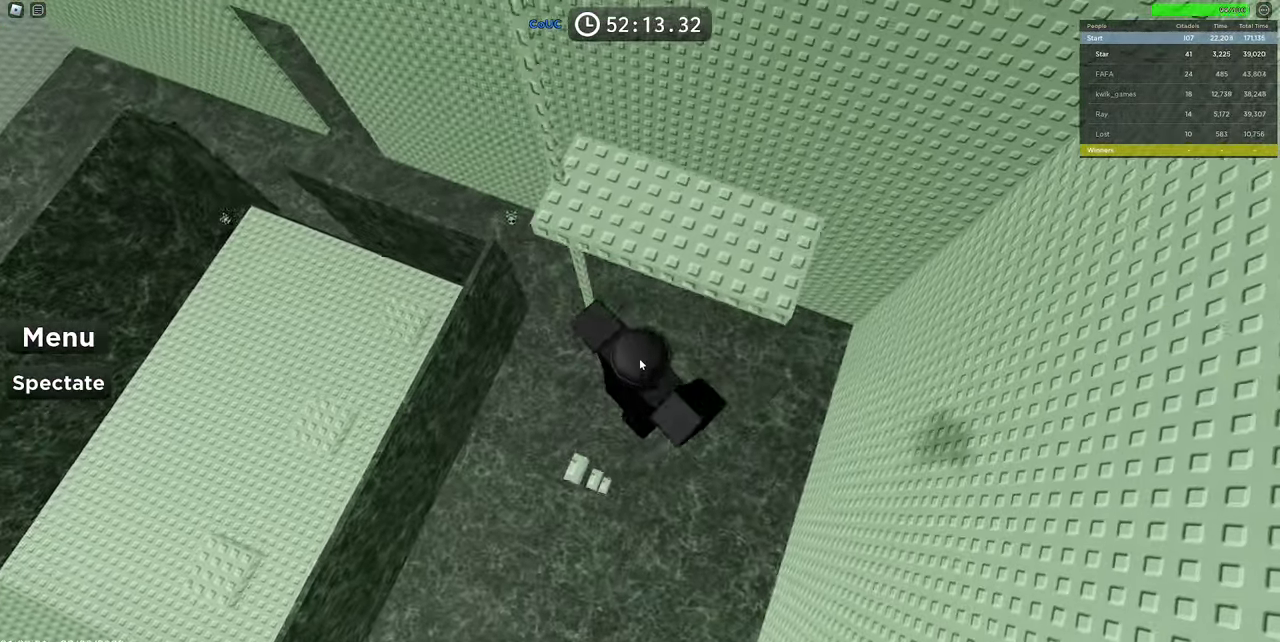
{"keys": ["w"], "mouse": ["right"], "events": [[216, "space", "up"], [400, "d", "up"]]}
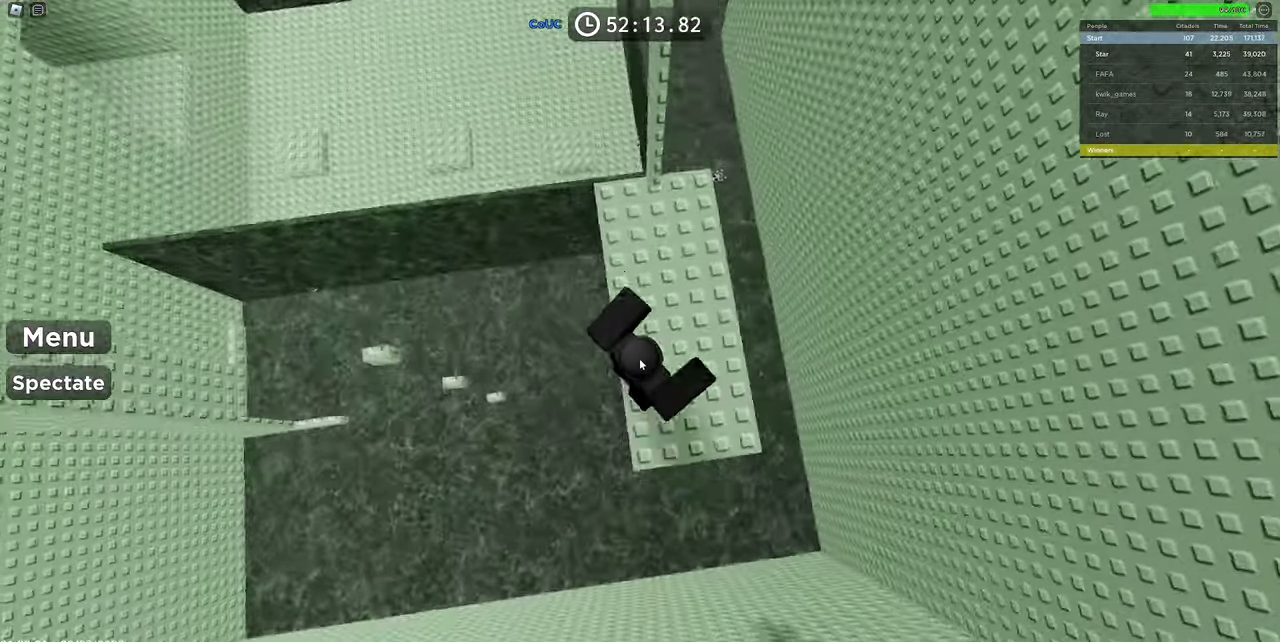
{"keys": ["w"], "mouse": ["right"], "events": [[183, "space", "down"], [366, "space", "up"]]}
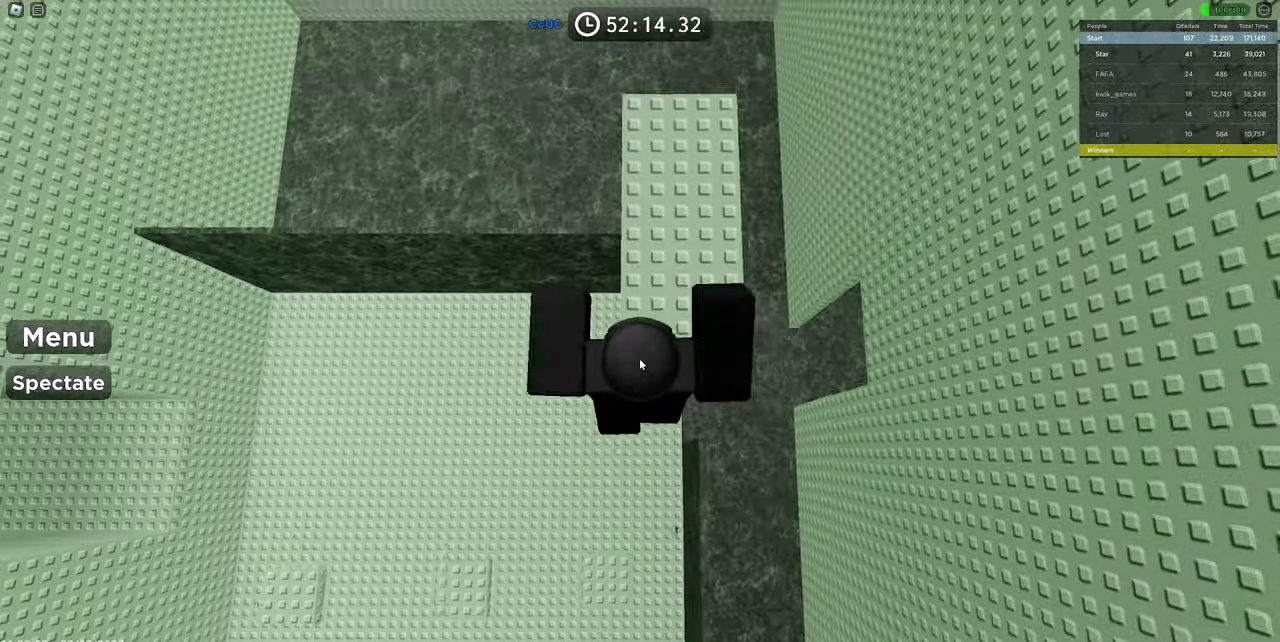
{"keys": ["space", "w"], "mouse": ["right"], "events": [[16, "w", "up"], [50, "w", "down"], [383, "space", "down"]]}
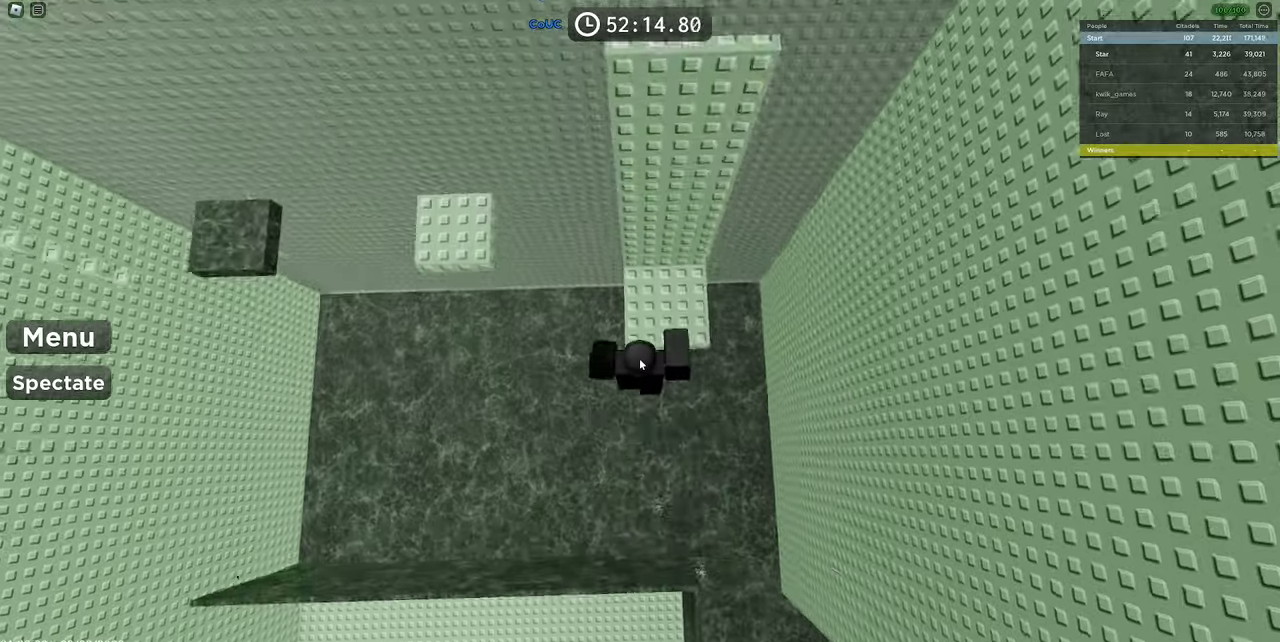
{"keys": [], "mouse": ["right"], "events": [[67, "space", "up"], [400, "w", "up"]]}
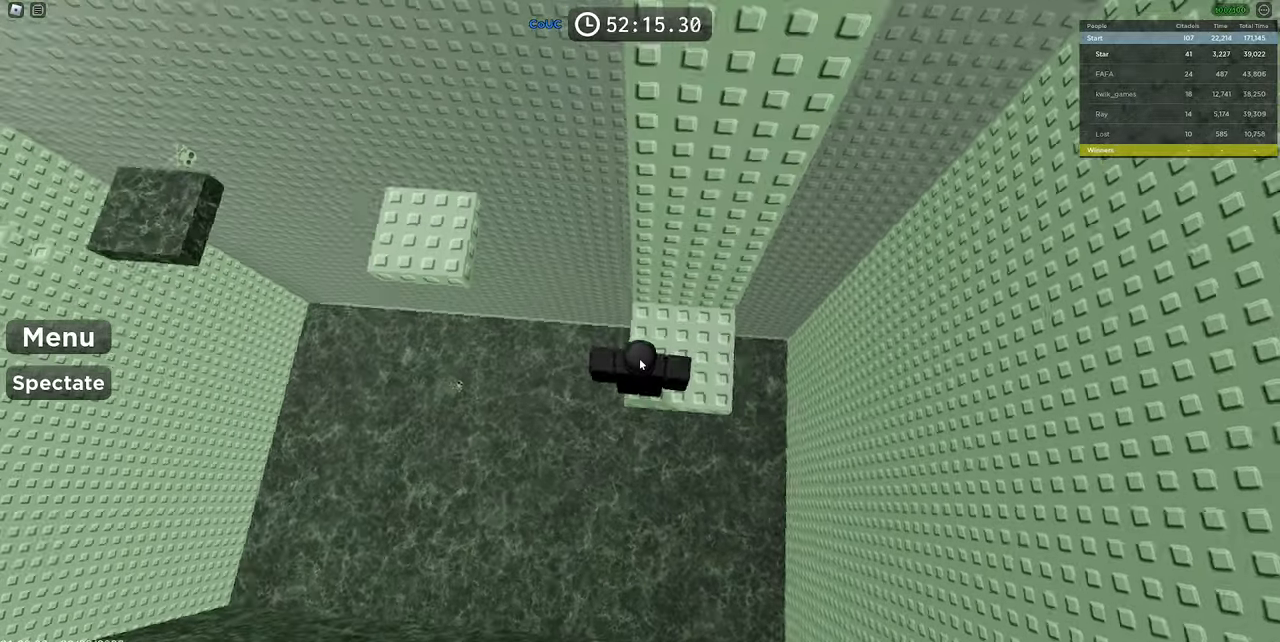
{"keys": ["space", "w"], "mouse": ["right"], "events": [[233, "w", "down"], [367, "shift", "down"], [367, "space", "down"], [467, "shift", "up"]]}
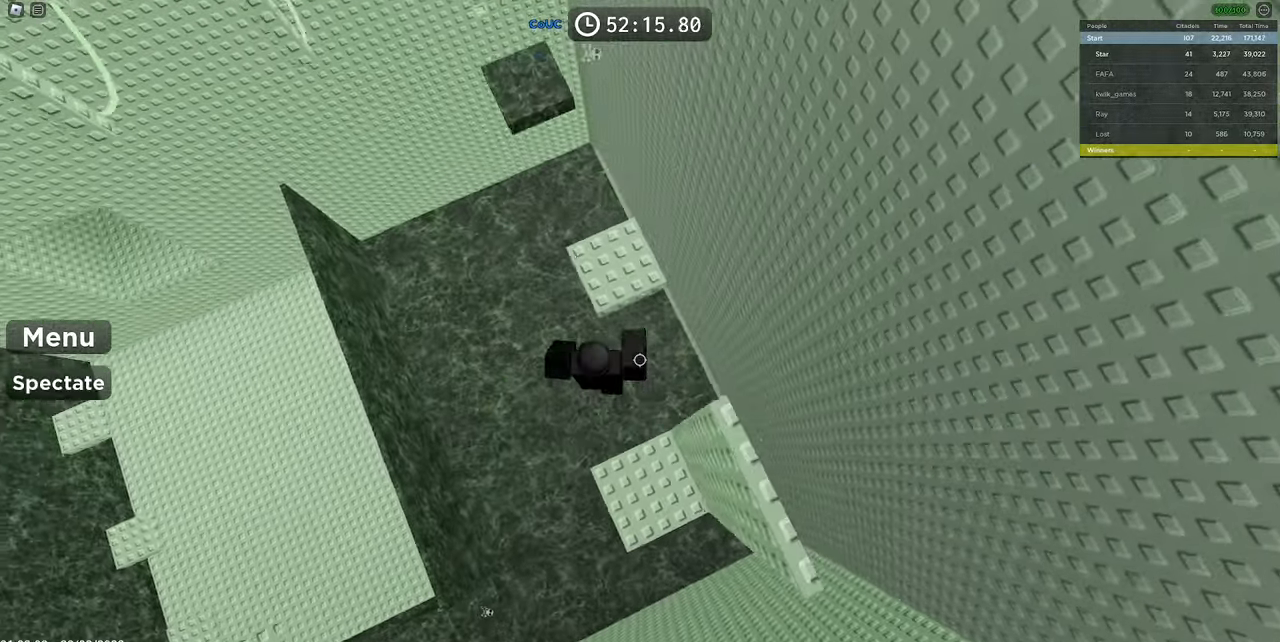
{"keys": ["w"], "mouse": ["right"], "events": [[50, "space", "up"]]}
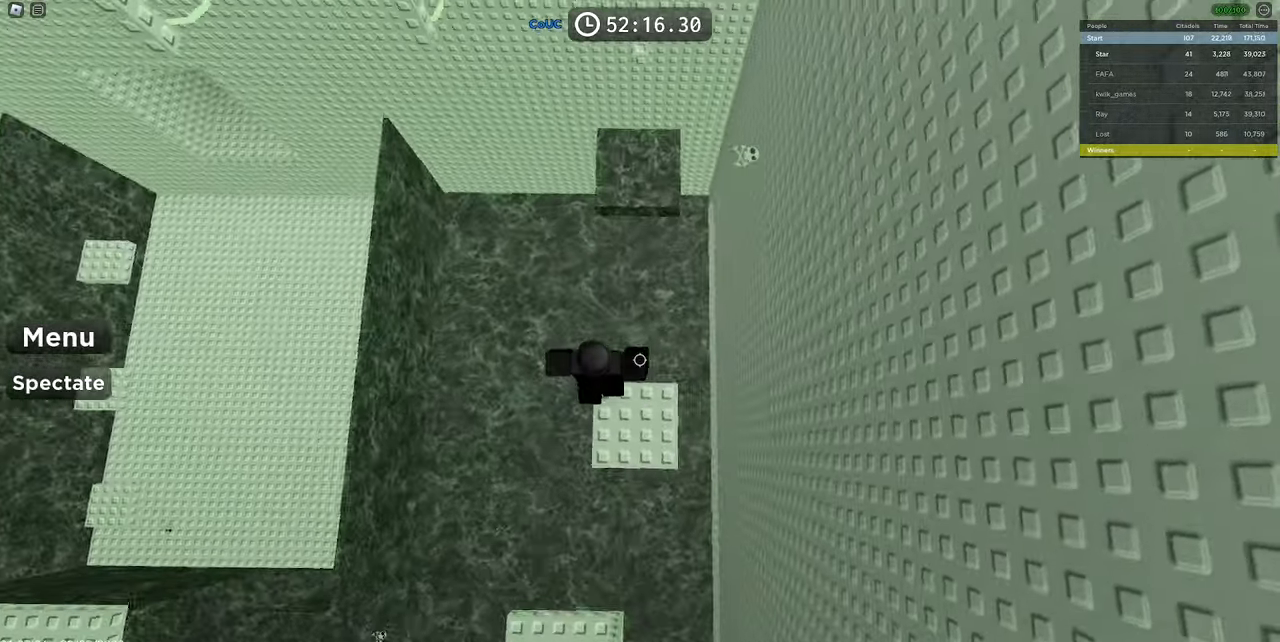
{"keys": ["w"], "mouse": ["right"], "events": [[17, "space", "down"], [200, "space", "up"], [400, "shift", "down"], [483, "shift", "up"]]}
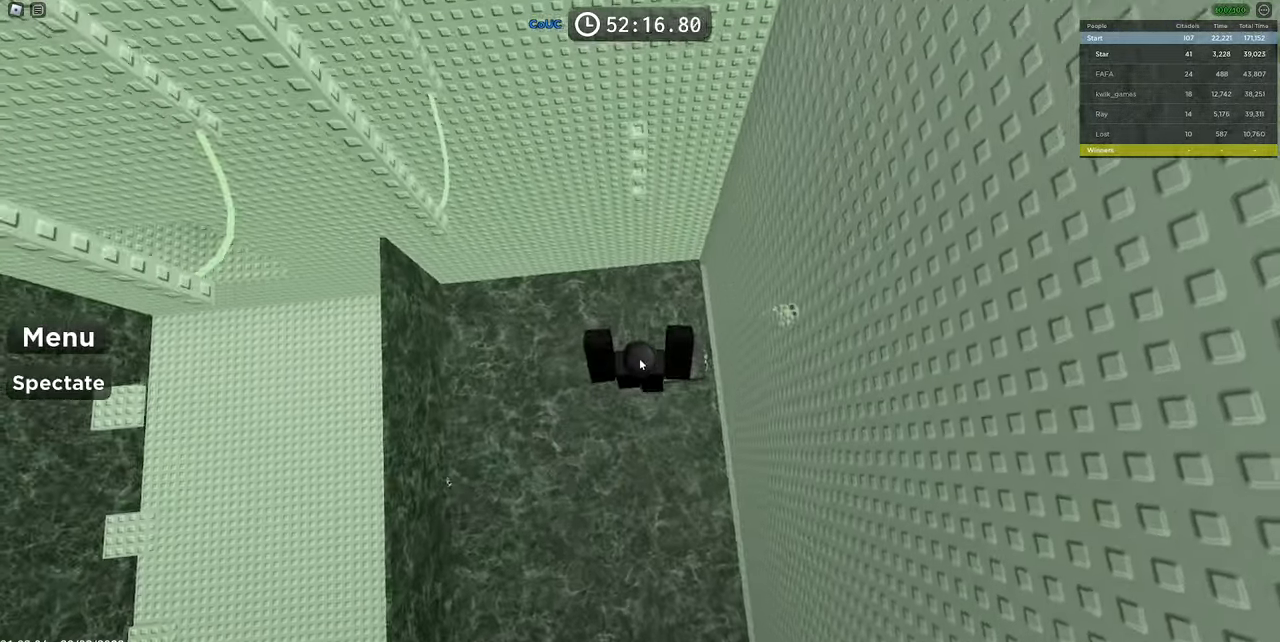
{"keys": ["w"], "mouse": ["right"], "events": [[183, "space", "down"], [333, "space", "up"]]}
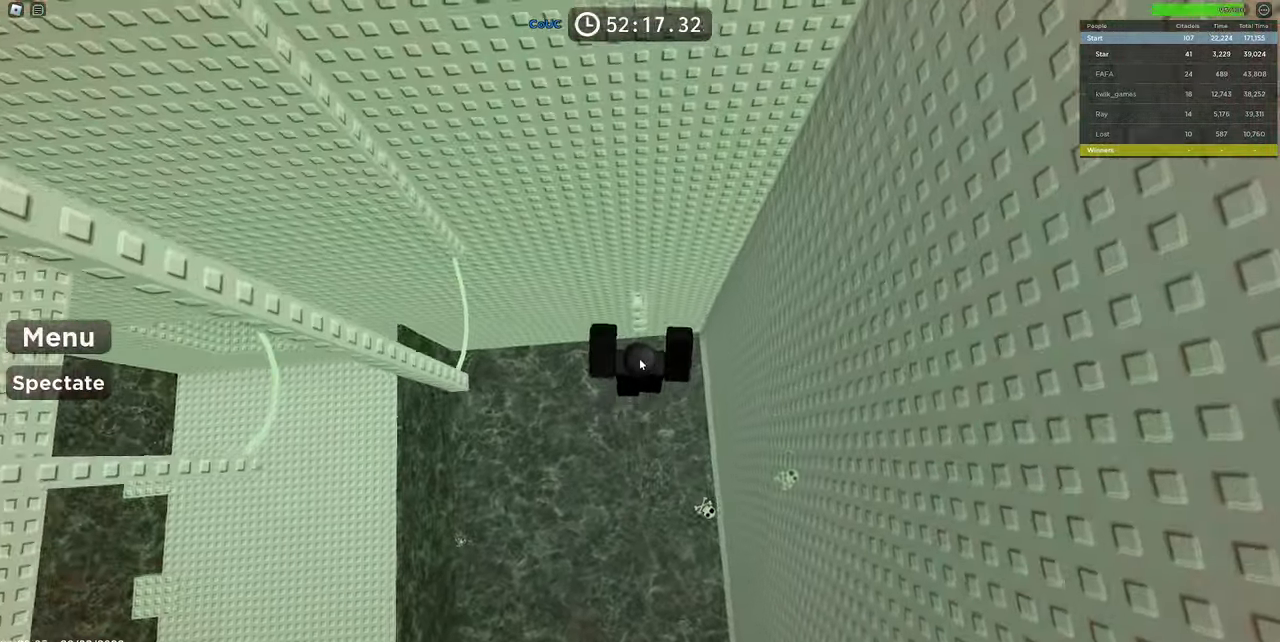
{"keys": [], "mouse": [], "events": [[233, "mouse_wheel", "down"], [250, "mouse_wheel", "up"], [483, "mouse_right", "up"], [483, "w", "up"]]}
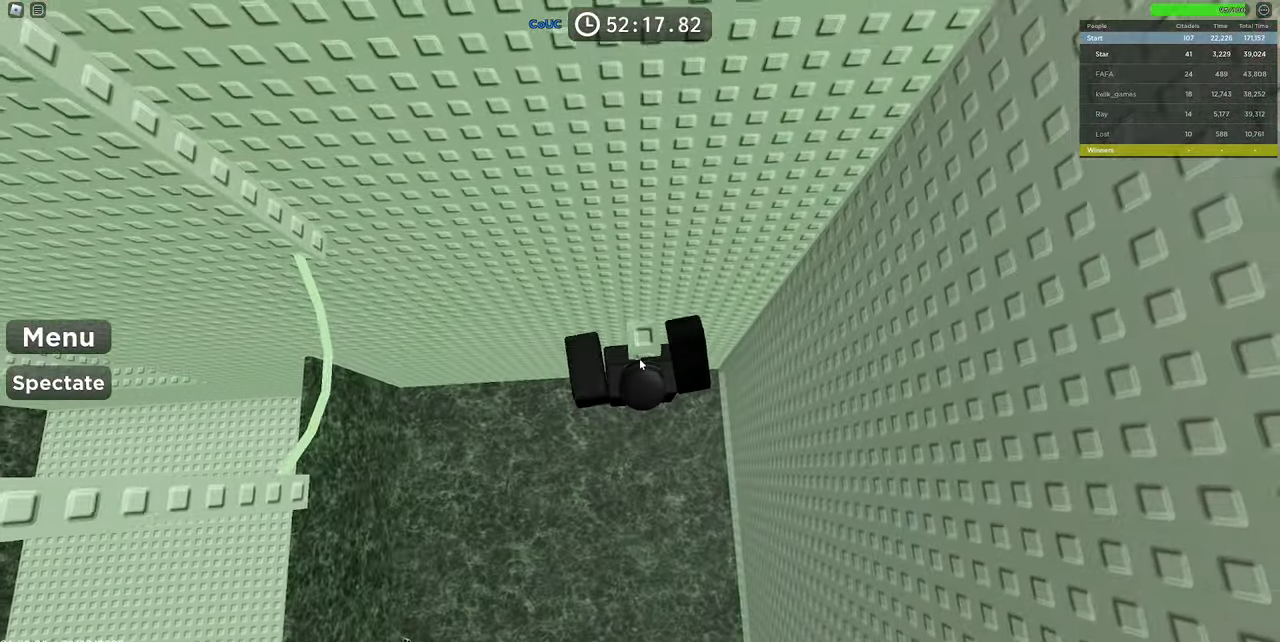
{"keys": ["w"], "mouse": ["right"], "events": [[117, "w", "down"], [300, "mouse_right", "down"], [300, "w", "up"], [433, "w", "down"]]}
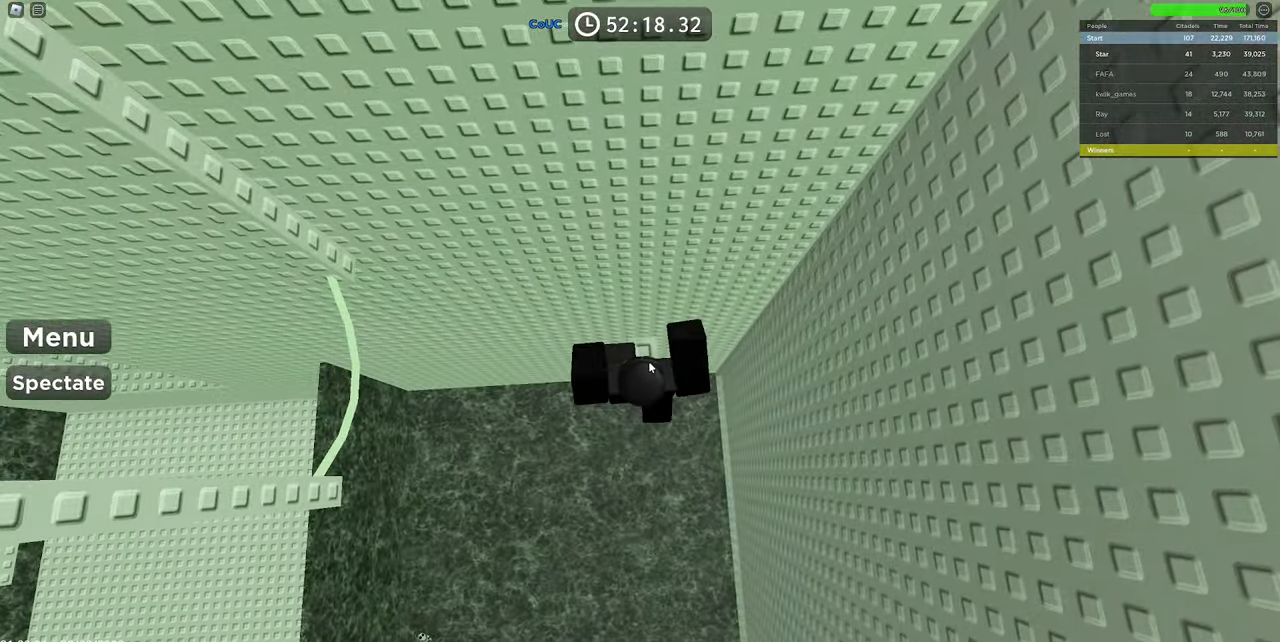
{"keys": [], "mouse": ["right"], "events": [[33, "w", "up"], [283, "w", "down"], [333, "w", "up"]]}
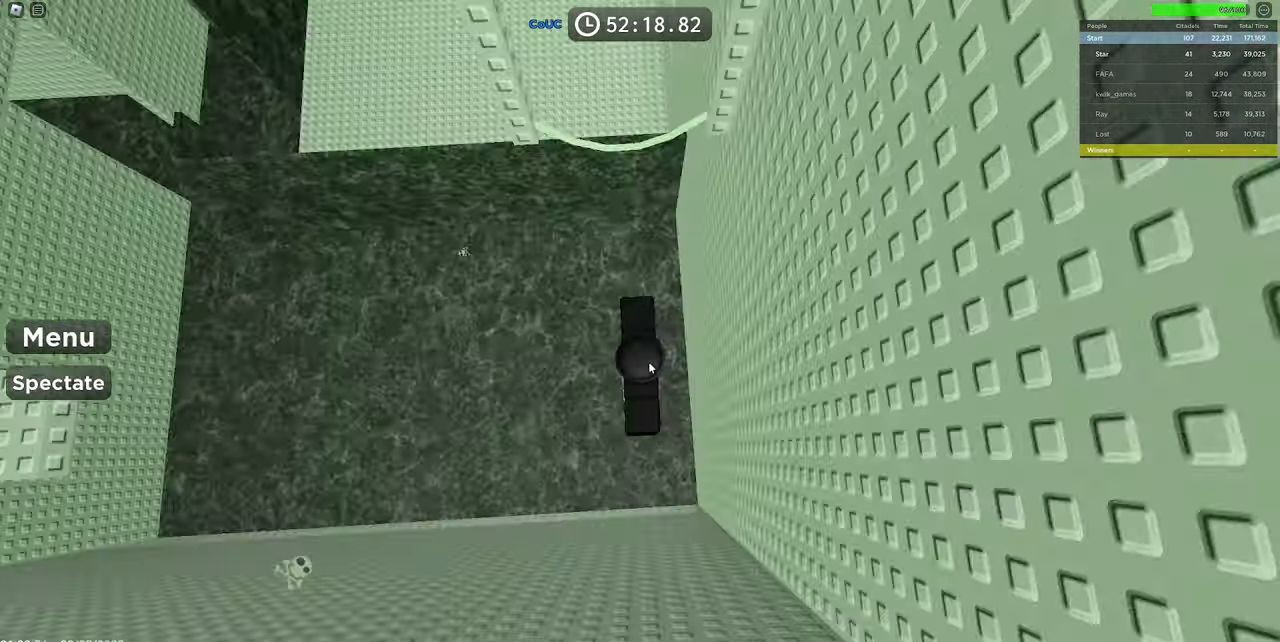
{"keys": [], "mouse": ["right"], "events": [[50, "space", "down"], [200, "space", "up"]]}
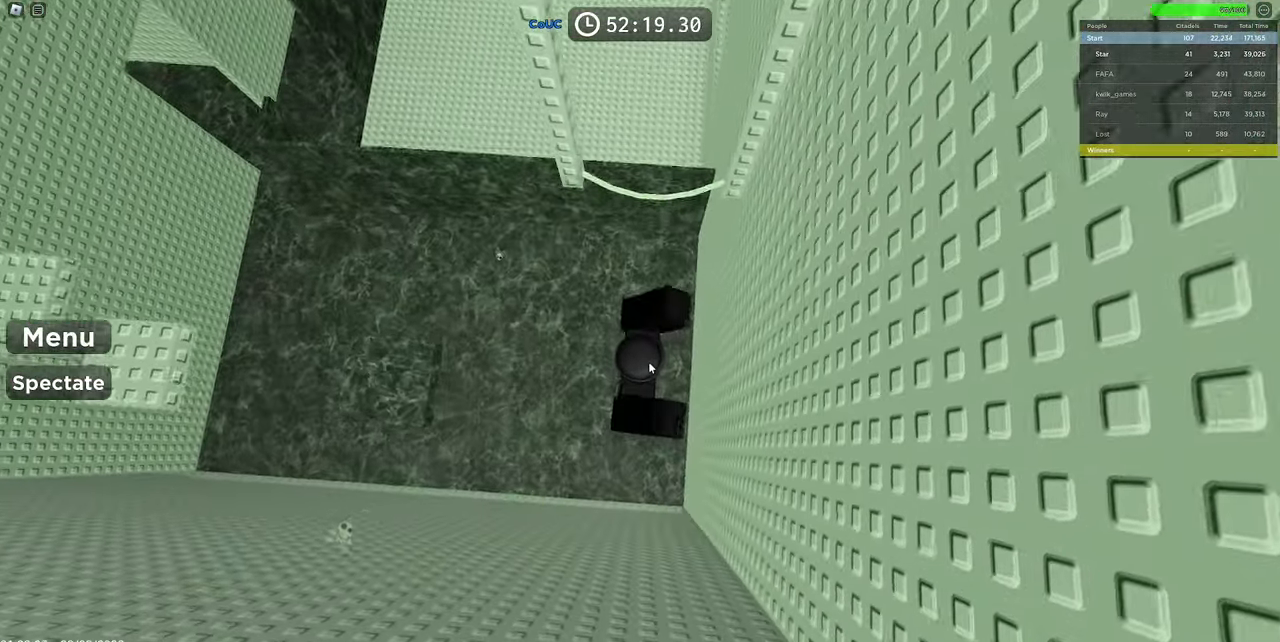
{"keys": ["w"], "mouse": ["right"], "events": [[117, "w", "down"], [250, "space", "down"], [450, "space", "up"]]}
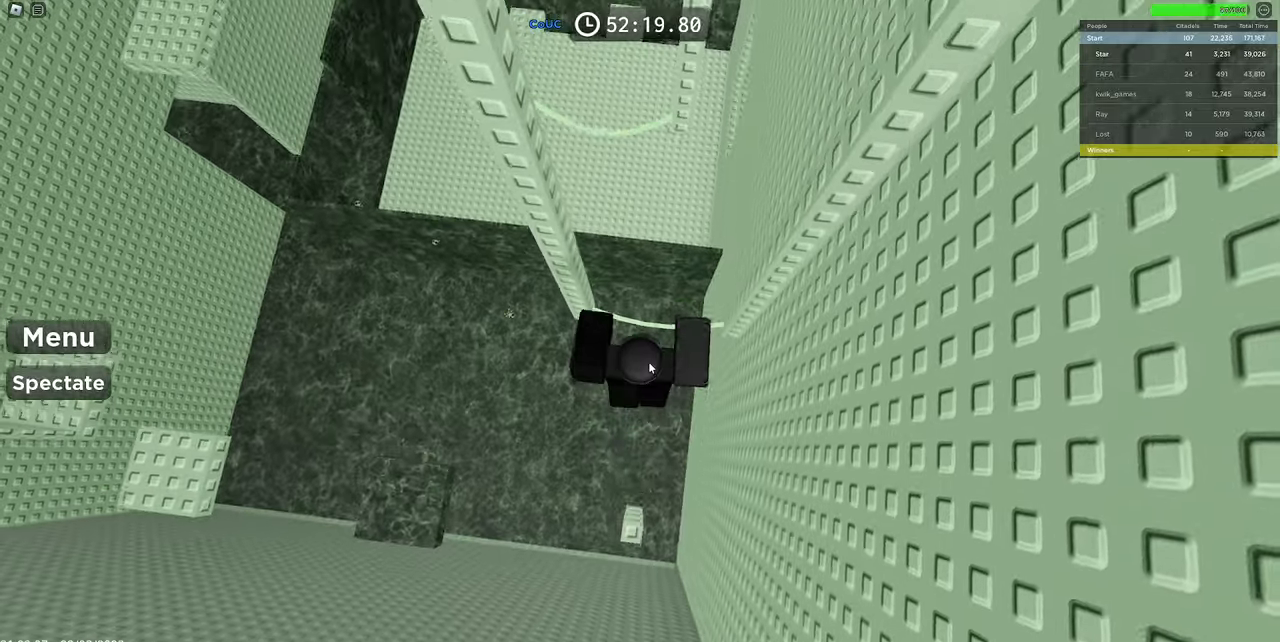
{"keys": [], "mouse": ["right"], "events": [[267, "w", "up"], [367, "mouse_wheel", "down"], [417, "mouse_wheel", "up"]]}
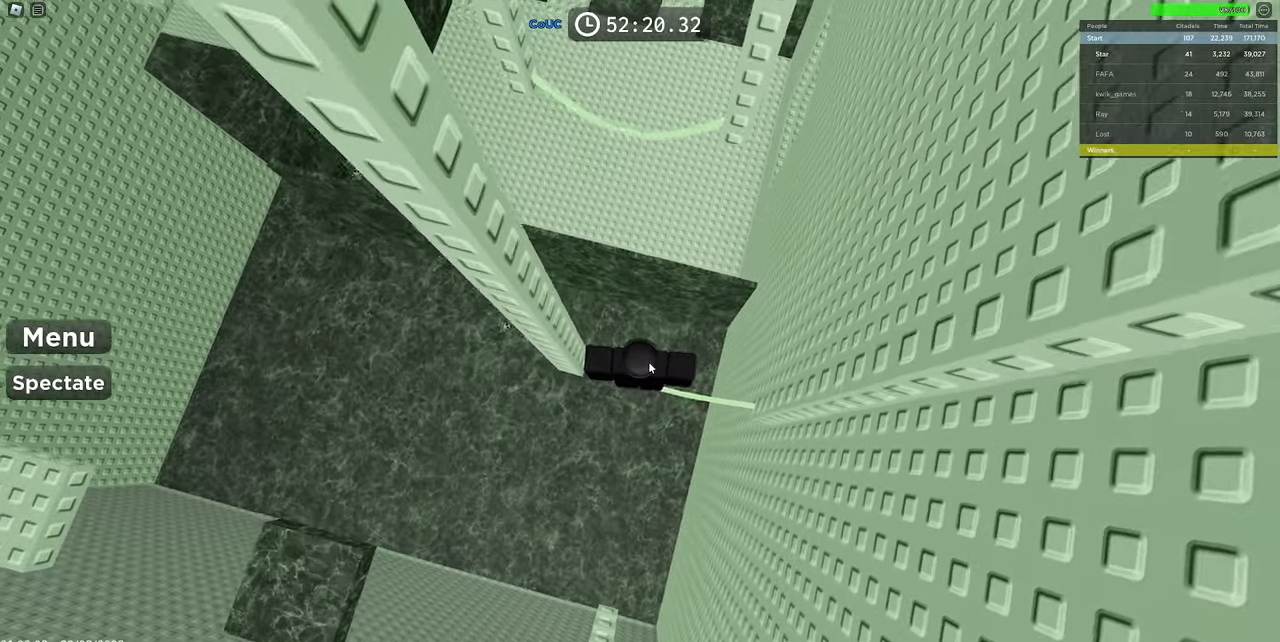
{"keys": ["w"], "mouse": ["right"], "events": [[17, "w", "down"], [150, "space", "down"], [300, "space", "up"]]}
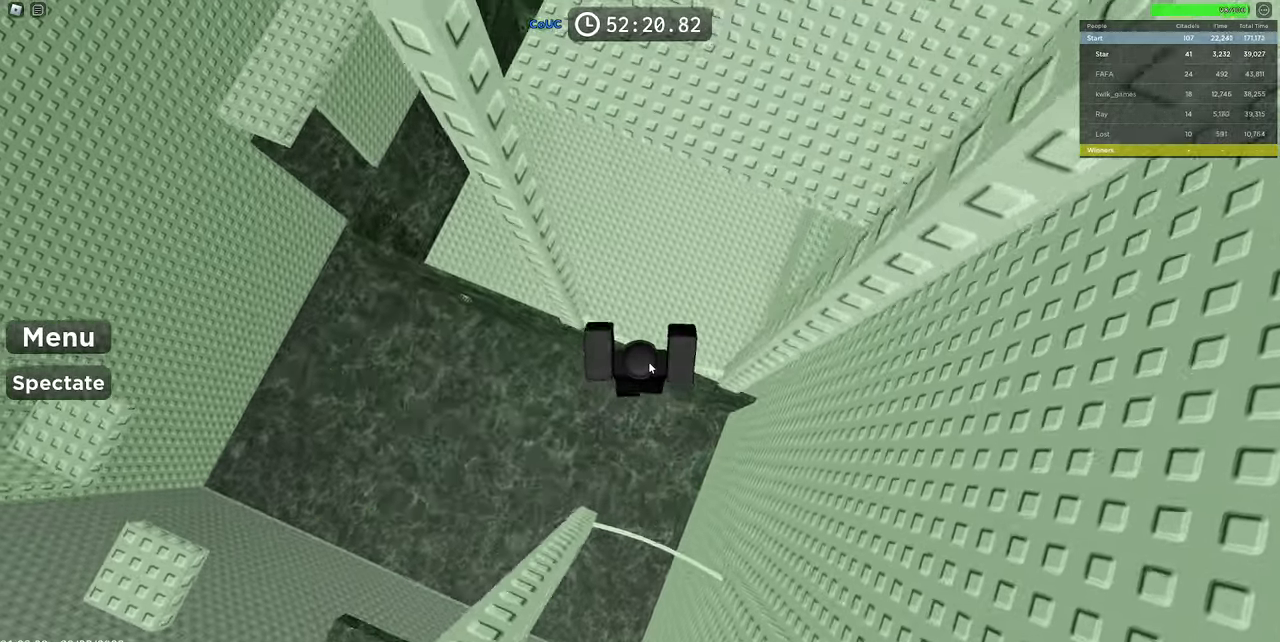
{"keys": [], "mouse": ["right"], "events": [[67, "w", "up"], [300, "mouse_wheel", "down"], [384, "mouse_wheel", "up"]]}
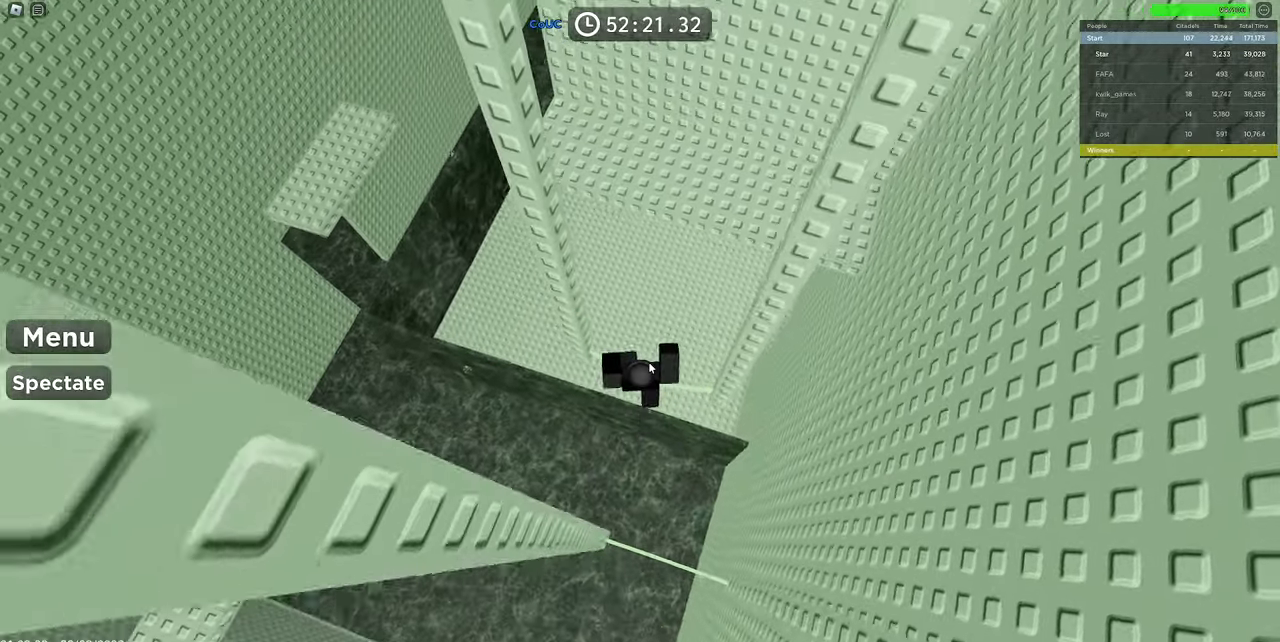
{"keys": [], "mouse": ["right"], "events": [[184, "w", "down"], [217, "w", "up"]]}
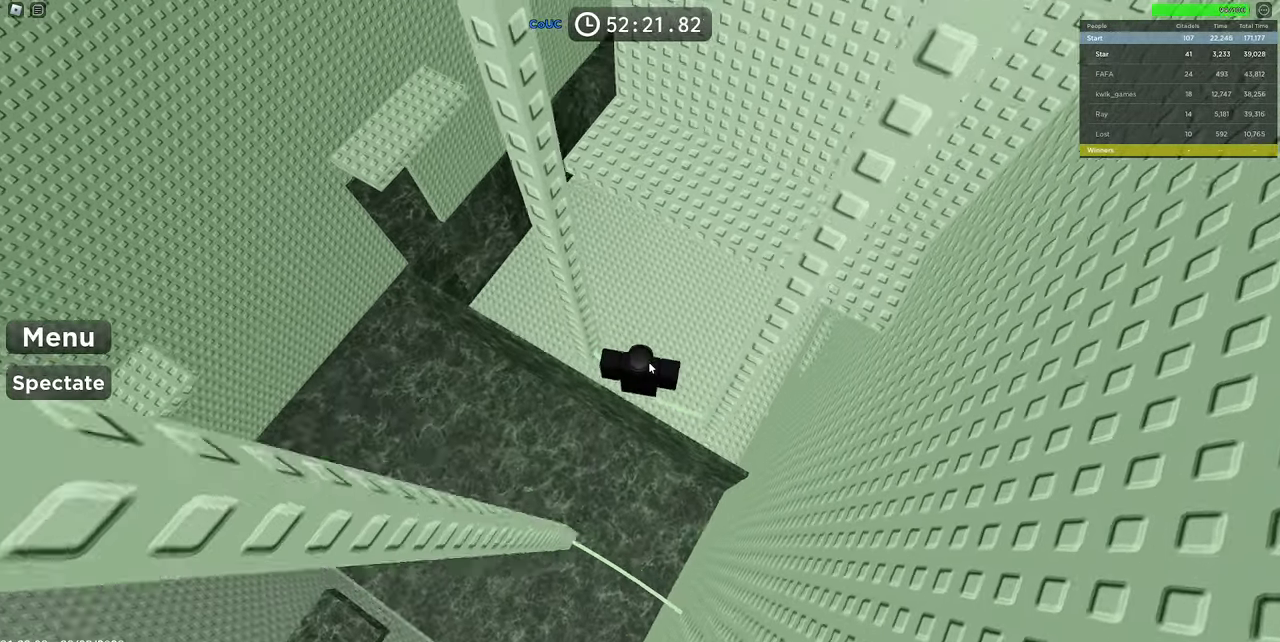
{"keys": ["d"], "mouse": ["right"], "events": [[100, "d", "down"], [100, "shift", "down"], [234, "shift", "up"], [234, "space", "down"], [434, "space", "up"]]}